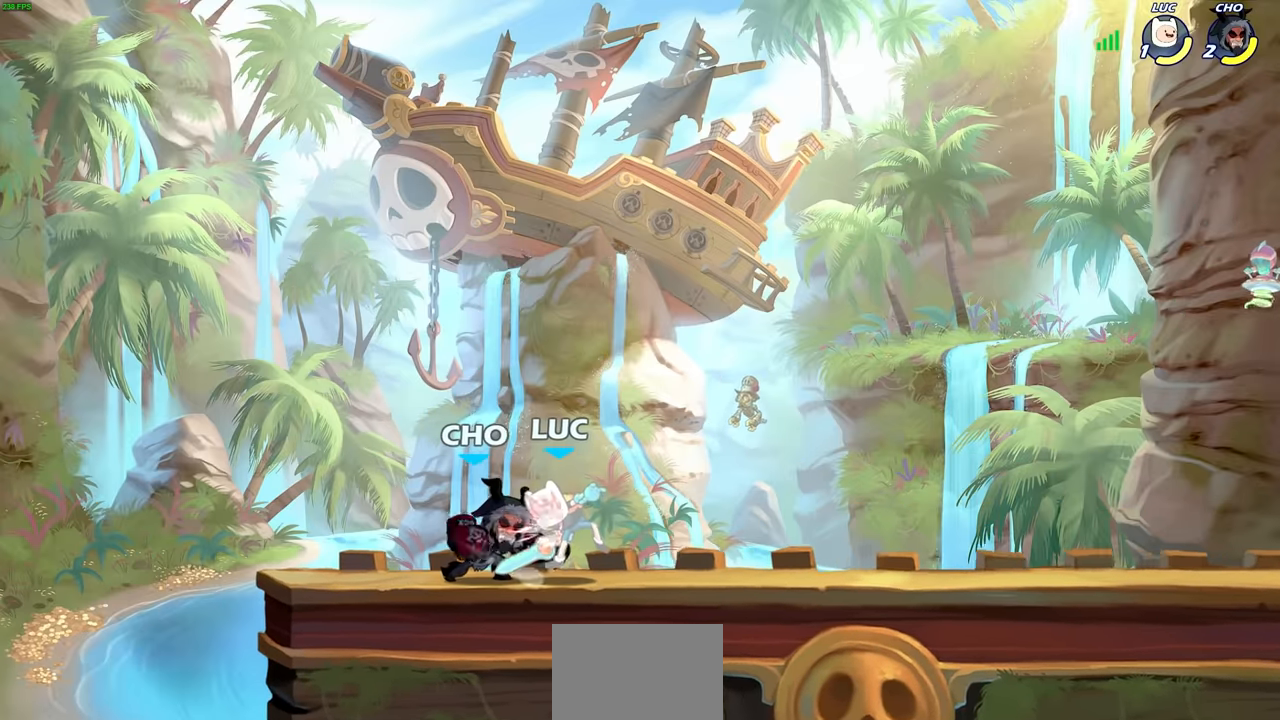
Gameplay with a controller (PlayStation layout); each line is a JSON object with the inputs held at the frame after it. "events" lists button and stick changes between this image and that frame as [ms after this image, input, new state], when the widget could be followed in between.
{"buttons": [], "left_stick": "right", "right_stick": "center", "events": [[267, "left_stick", "center"], [433, "left_stick", "right"]]}
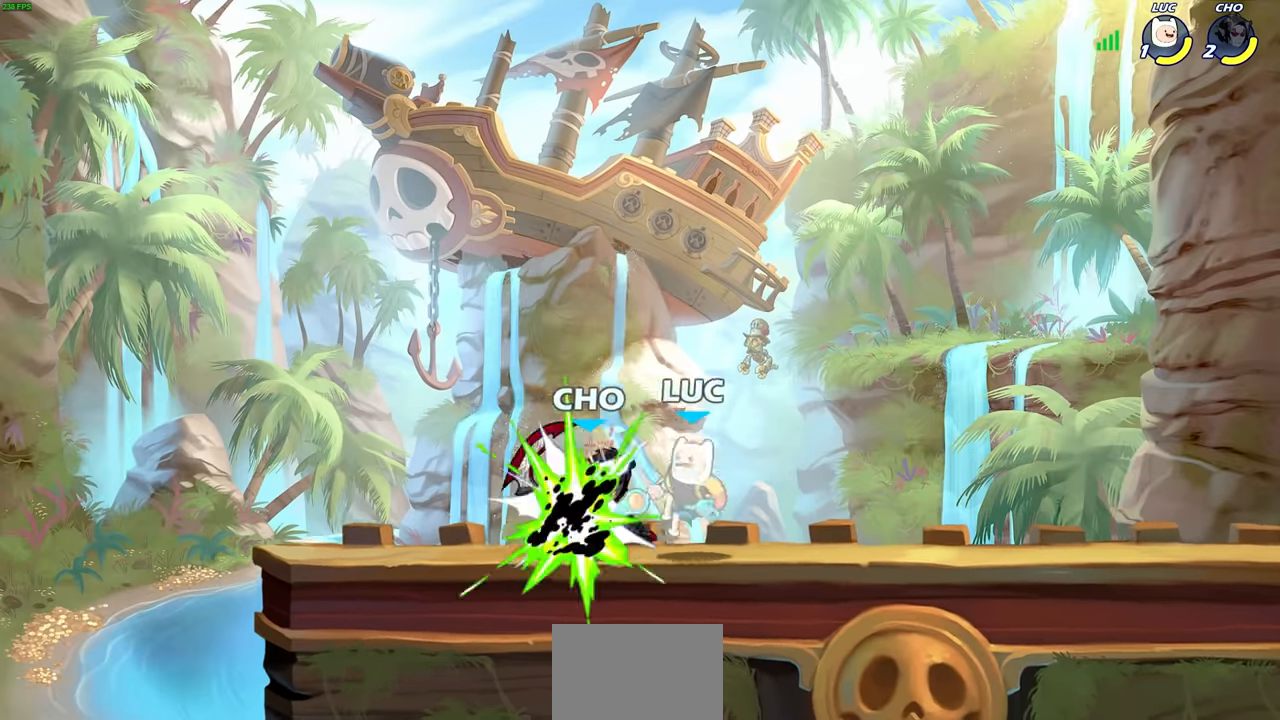
{"buttons": [], "left_stick": "left", "right_stick": "center", "events": [[100, "left_stick", "down-right"], [267, "left_stick", "down-left"], [317, "R2", "down"], [333, "R1", "down"], [350, "left_stick", "left"], [417, "R1", "up"], [483, "R2", "up"]]}
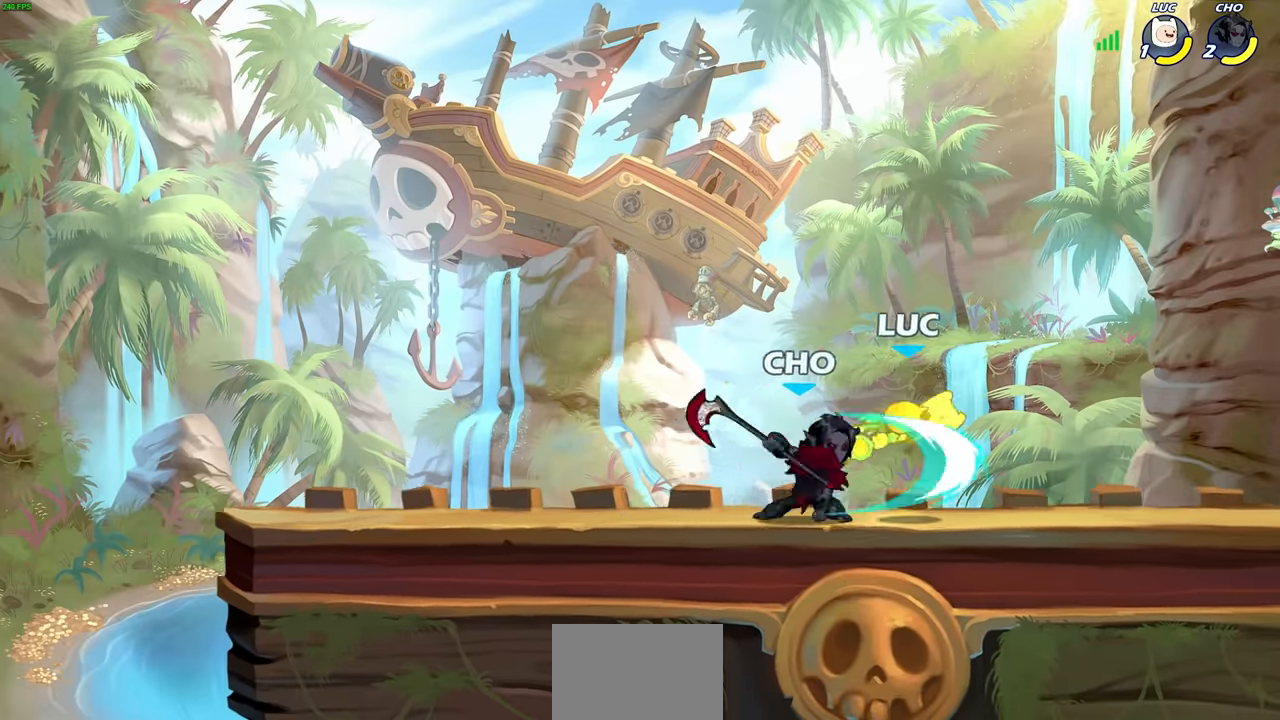
{"buttons": ["CROSS", "R2"], "left_stick": "up", "right_stick": "center", "events": [[50, "CROSS", "down"], [50, "R2", "down"], [100, "left_stick", "up-left"], [183, "CROSS", "up"], [183, "R2", "up"], [217, "left_stick", "up"], [250, "CROSS", "down"], [250, "R2", "down"], [367, "CROSS", "up"], [383, "R2", "up"], [433, "R2", "down"], [450, "CROSS", "down"]]}
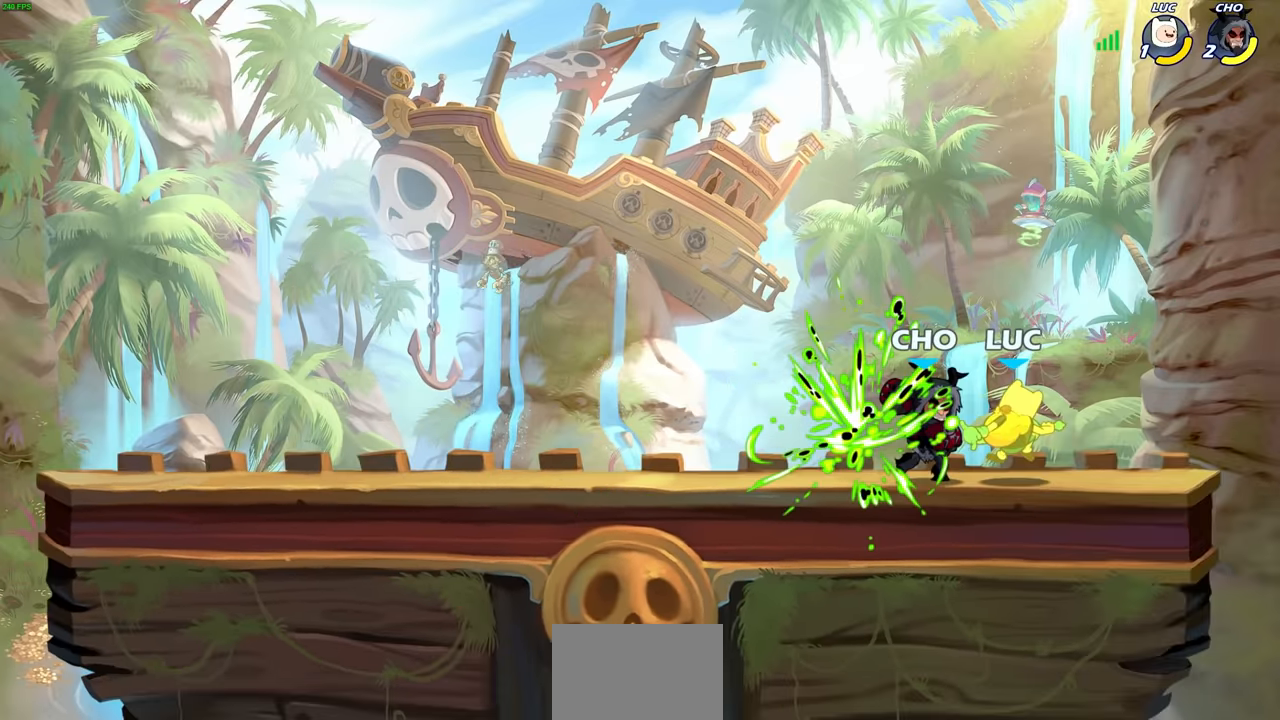
{"buttons": ["CROSS", "R1", "R2"], "left_stick": "up-right", "right_stick": "center", "events": [[50, "CROSS", "up"], [67, "R2", "up"], [67, "left_stick", "up-left"], [133, "CROSS", "down"], [133, "R2", "down"], [233, "CROSS", "up"], [250, "R2", "up"], [300, "CROSS", "down"], [317, "R2", "down"], [417, "CROSS", "up"], [433, "R2", "up"], [433, "left_stick", "up-right"], [483, "CROSS", "down"], [500, "R1", "down"], [500, "R2", "down"]]}
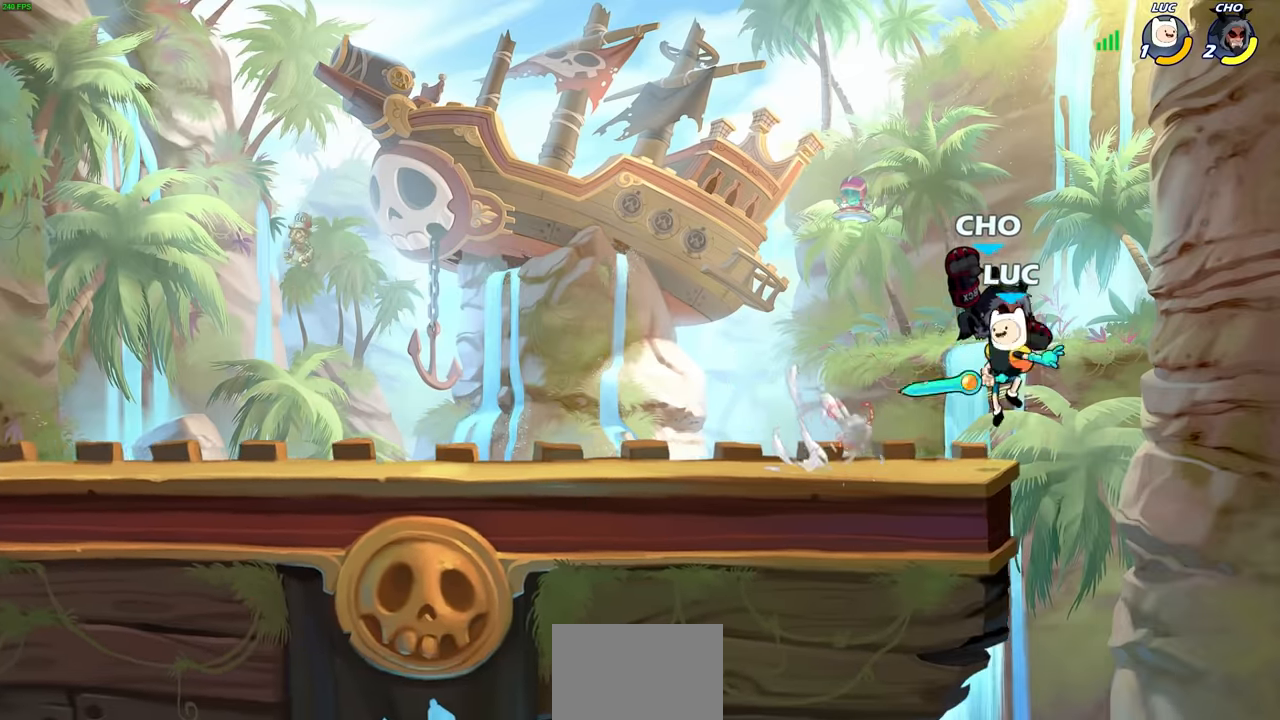
{"buttons": [], "left_stick": "center", "right_stick": "center", "events": [[83, "CROSS", "up"], [83, "R1", "up"], [100, "R2", "up"], [167, "CROSS", "down"], [167, "R2", "down"], [183, "left_stick", "up-left"], [283, "CROSS", "up"], [283, "R2", "up"], [350, "CROSS", "down"], [350, "R2", "down"], [450, "CROSS", "up"], [467, "R2", "up"], [467, "left_stick", "center"]]}
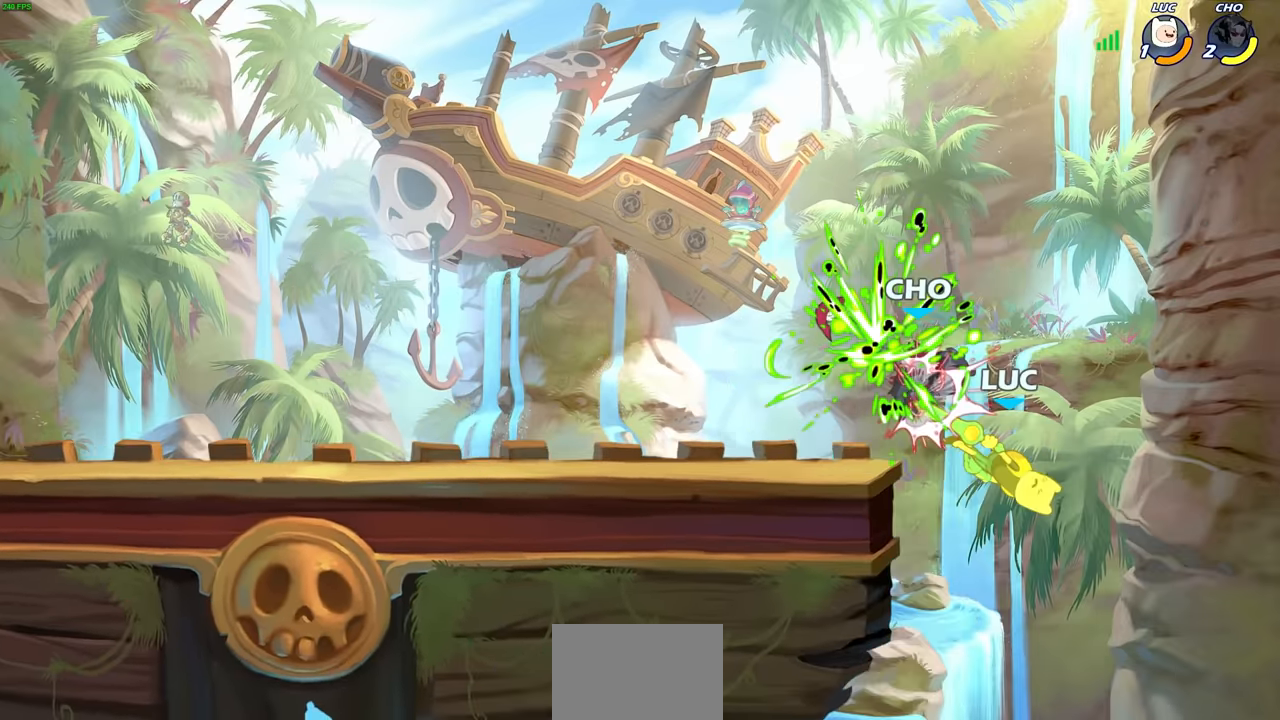
{"buttons": ["CROSS", "R2"], "left_stick": "up-right", "right_stick": "center", "events": [[117, "left_stick", "up-left"], [200, "left_stick", "up-right"], [233, "CROSS", "down"], [250, "R2", "down"], [367, "CROSS", "up"], [400, "R2", "up"], [417, "R2", "down"], [433, "CROSS", "down"]]}
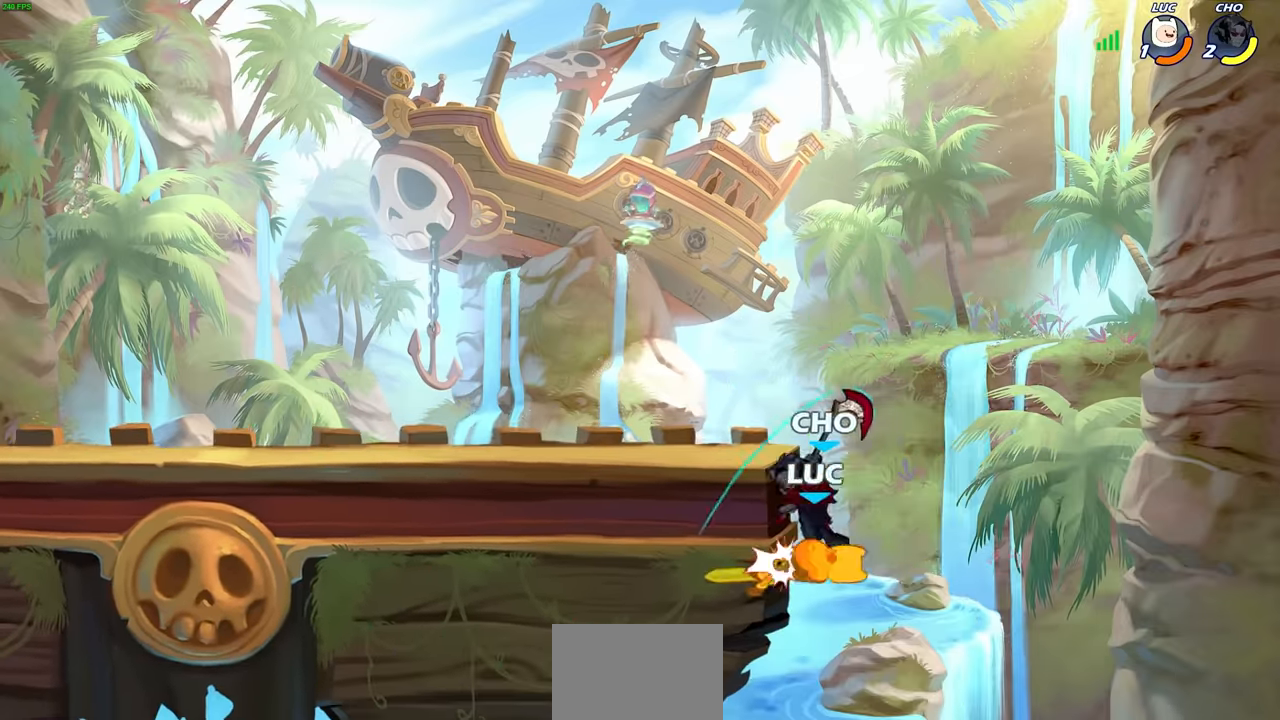
{"buttons": ["CROSS", "R1", "R2"], "left_stick": "up-left", "right_stick": "center", "events": [[33, "CROSS", "up"], [50, "R2", "up"], [67, "left_stick", "up-left"], [100, "R2", "down"], [133, "CROSS", "down"], [200, "CROSS", "up"], [217, "R2", "up"], [283, "R2", "down"], [300, "CROSS", "down"], [333, "left_stick", "up-right"], [383, "left_stick", "up"], [400, "CROSS", "up"], [400, "R2", "up"], [433, "R1", "down"], [450, "CROSS", "down"], [450, "R2", "down"], [500, "left_stick", "up-left"]]}
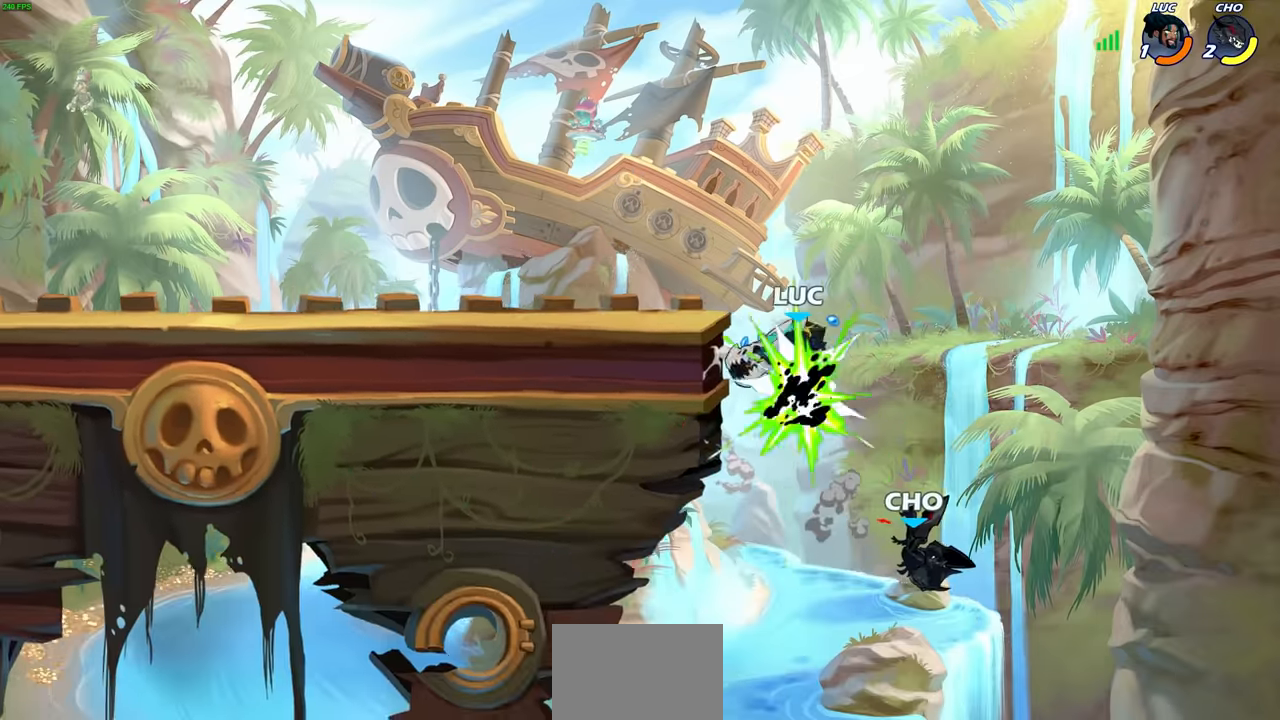
{"buttons": ["CROSS"], "left_stick": "up", "right_stick": "center", "events": [[50, "CROSS", "up"], [50, "R1", "up"], [67, "R2", "up"], [500, "CROSS", "down"], [500, "left_stick", "up"]]}
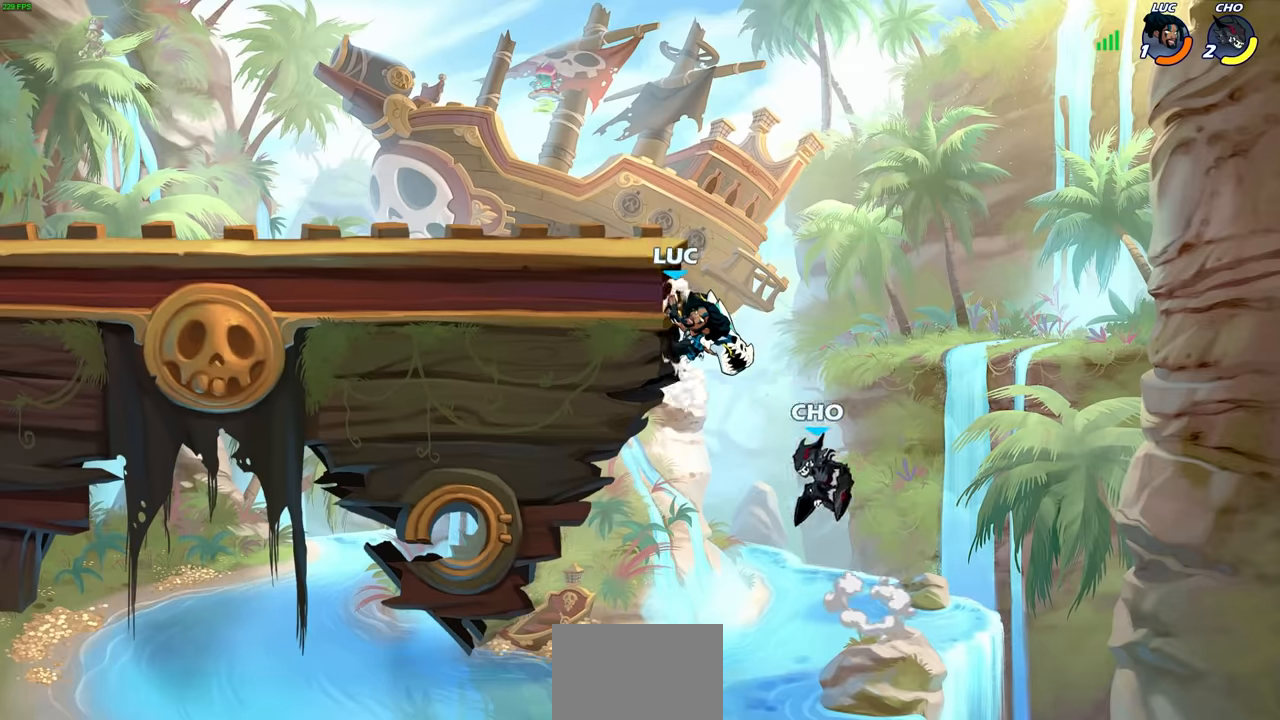
{"buttons": [], "left_stick": "center", "right_stick": "center", "events": [[17, "left_stick", "up-right"], [67, "CIRCLE", "down"], [100, "CROSS", "up"], [117, "left_stick", "up-left"], [200, "CIRCLE", "up"], [400, "left_stick", "center"]]}
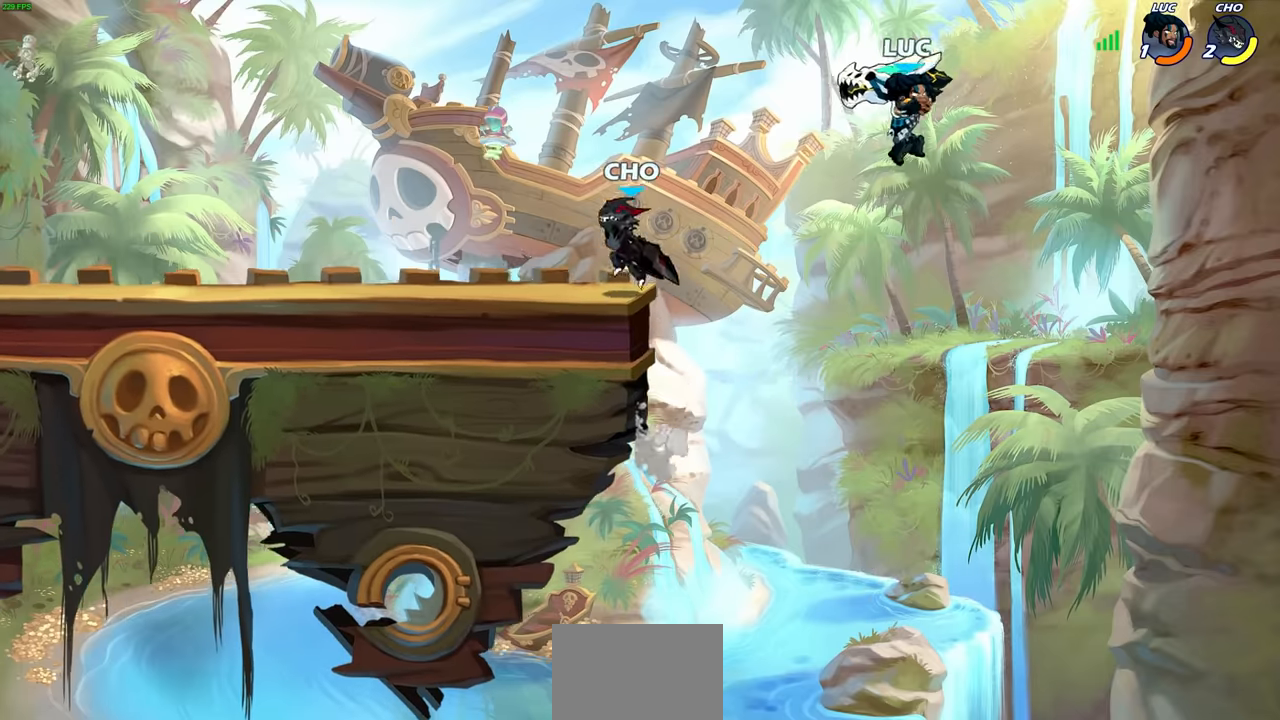
{"buttons": [], "left_stick": "center", "right_stick": "center", "events": [[100, "left_stick", "up-left"], [200, "left_stick", "left"], [267, "SQUARE", "down"], [367, "SQUARE", "up"], [417, "left_stick", "center"]]}
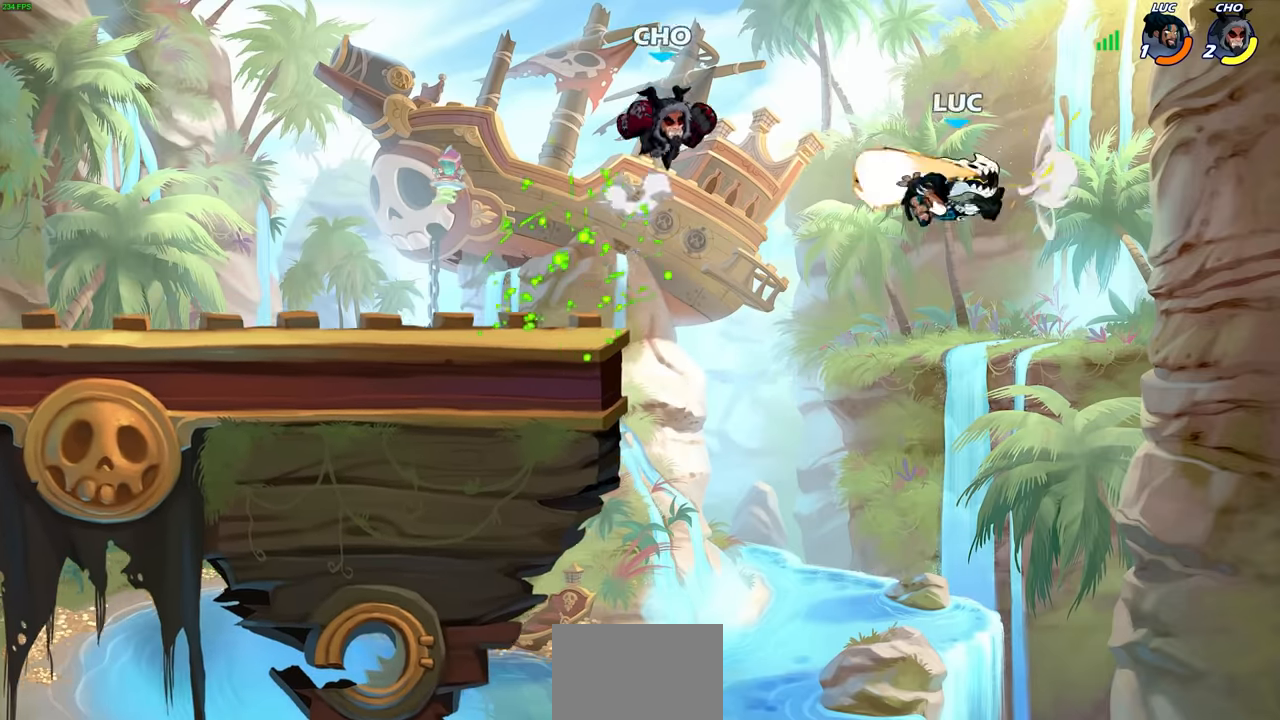
{"buttons": ["CROSS", "R2"], "left_stick": "up", "right_stick": "center", "events": [[184, "left_stick", "left"], [350, "CROSS", "down"], [384, "R2", "down"], [434, "left_stick", "up"]]}
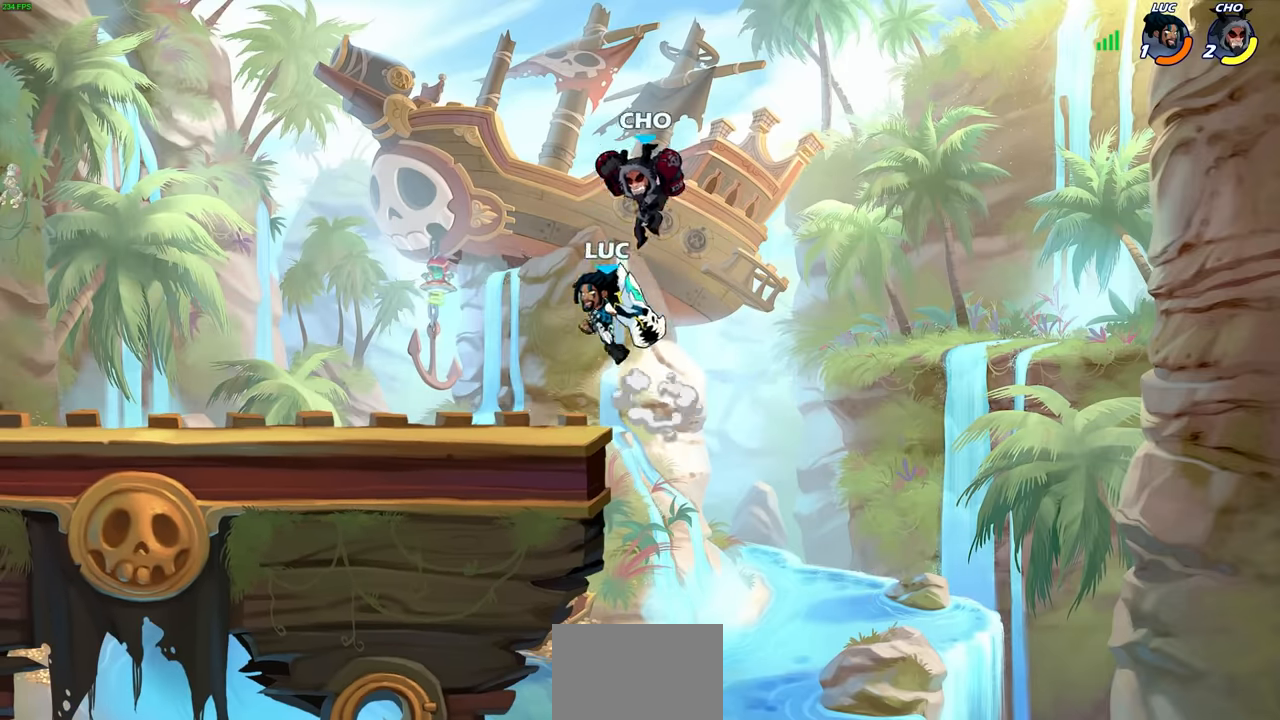
{"buttons": [], "left_stick": "down-left", "right_stick": "center", "events": [[50, "CROSS", "up"], [67, "R2", "up"], [84, "left_stick", "up-right"], [117, "CROSS", "down"], [134, "R2", "down"], [284, "CROSS", "up"], [300, "R2", "up"], [317, "left_stick", "up-left"], [417, "left_stick", "down-left"]]}
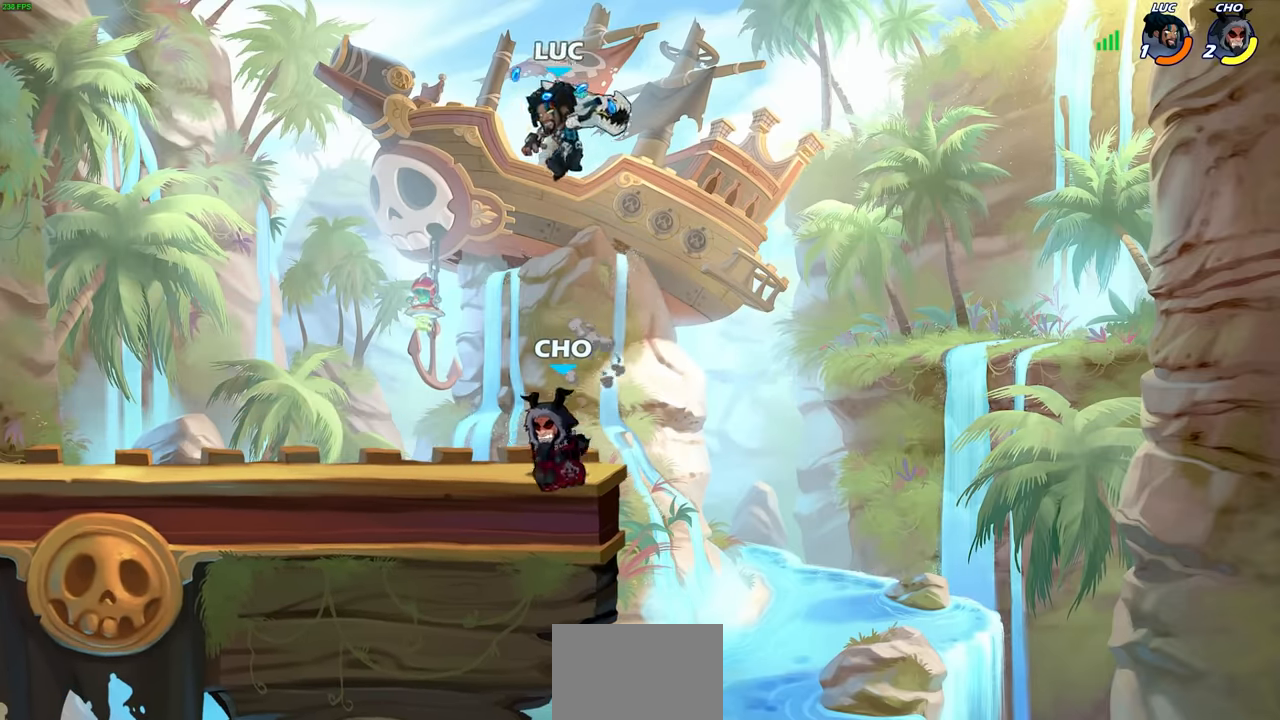
{"buttons": ["CIRCLE"], "left_stick": "down-left", "right_stick": "center", "events": [[34, "CIRCLE", "down"]]}
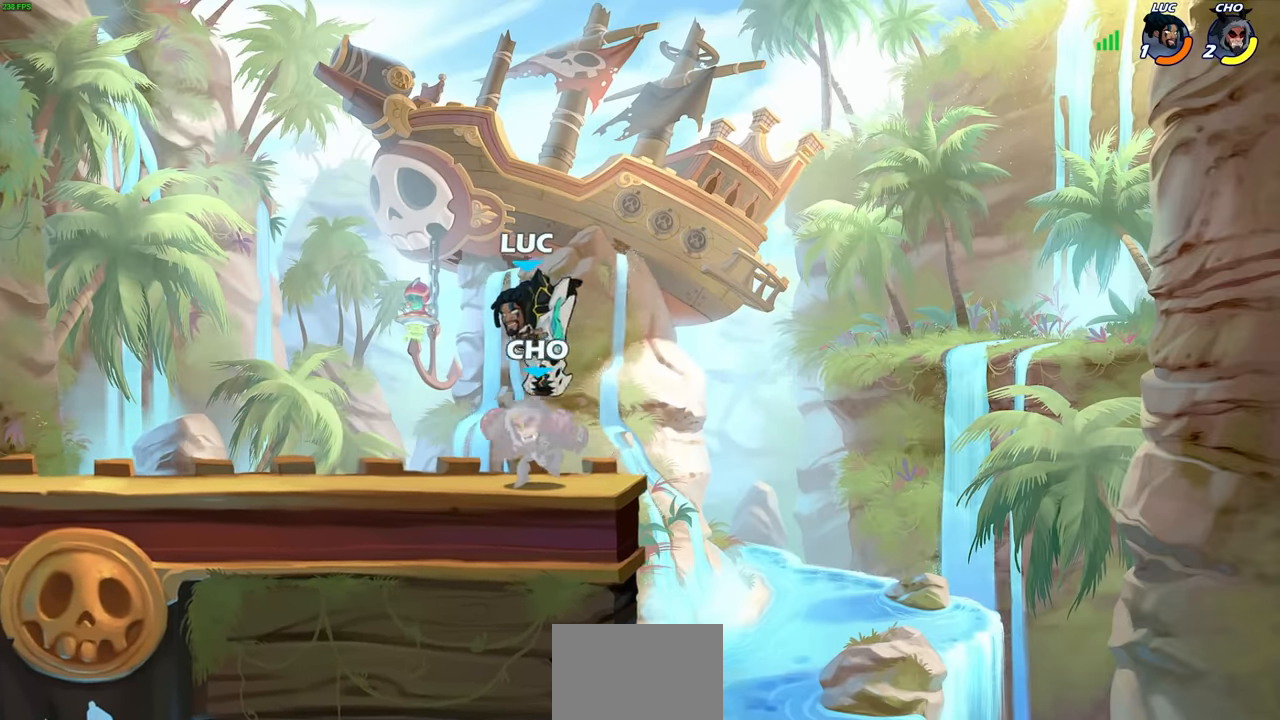
{"buttons": [], "left_stick": "left", "right_stick": "center", "events": [[67, "left_stick", "down"], [217, "CIRCLE", "up"], [217, "left_stick", "right"], [400, "left_stick", "down"], [467, "left_stick", "left"]]}
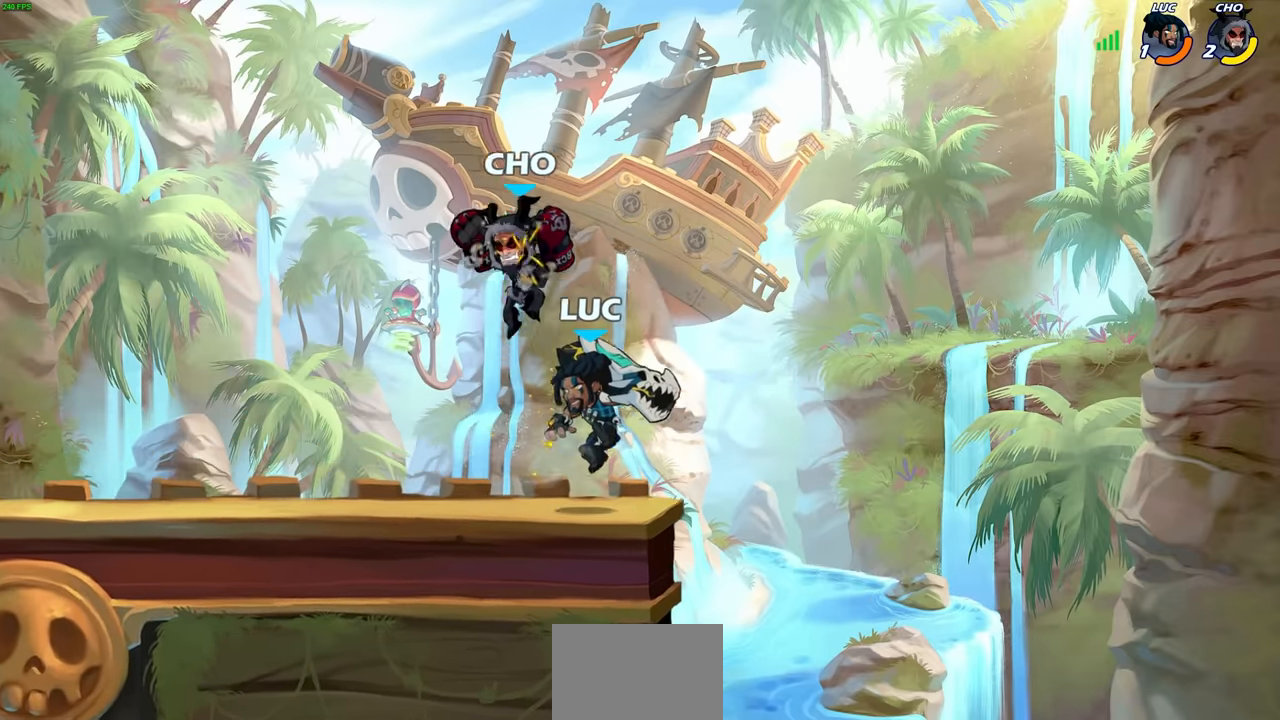
{"buttons": ["SQUARE"], "left_stick": "center", "right_stick": "center", "events": [[50, "left_stick", "center"], [267, "SQUARE", "down"], [334, "SQUARE", "up"], [467, "SQUARE", "down"]]}
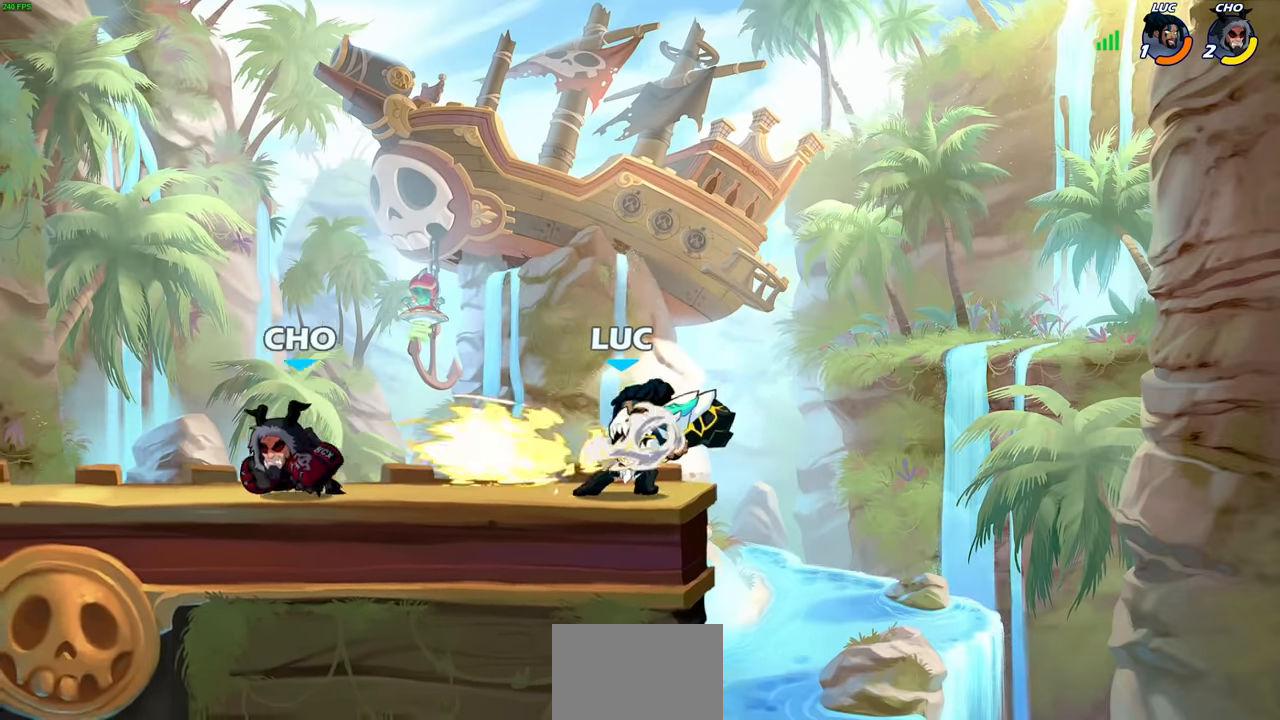
{"buttons": [], "left_stick": "center", "right_stick": "center", "events": [[84, "SQUARE", "up"], [284, "left_stick", "down"], [334, "SQUARE", "down"], [434, "SQUARE", "up"], [467, "left_stick", "center"]]}
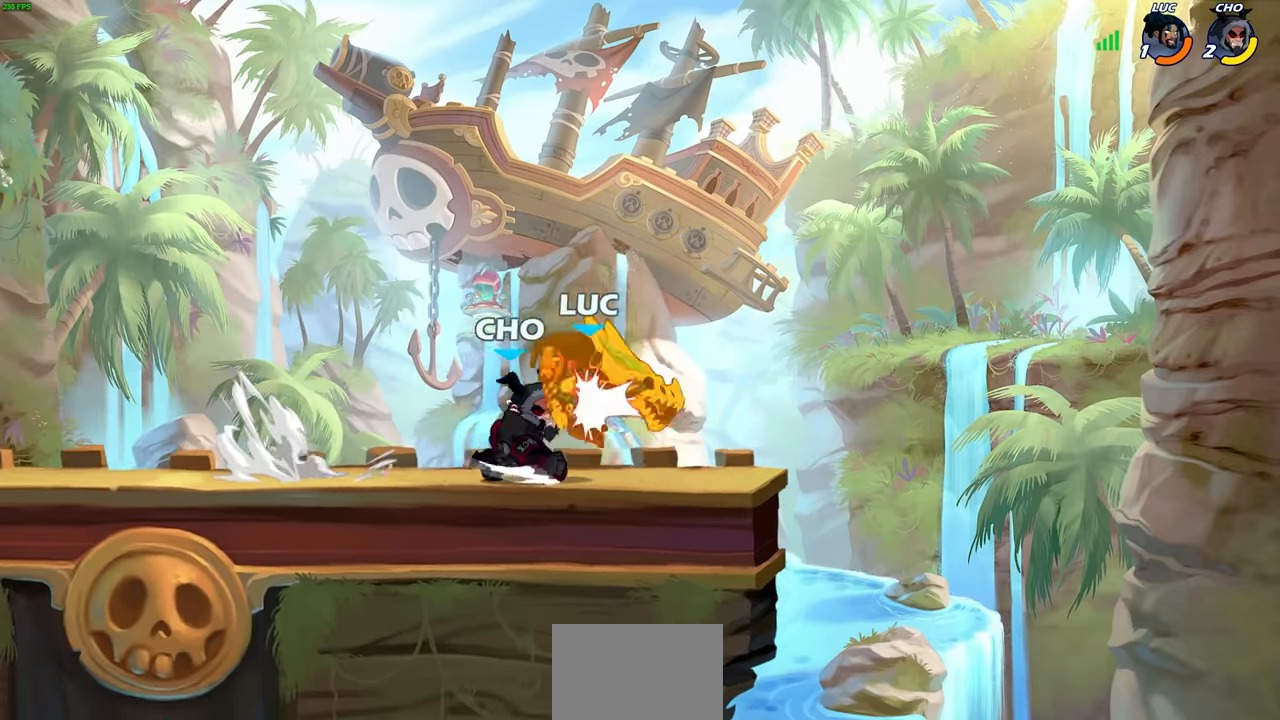
{"buttons": ["CROSS", "R1", "R2"], "left_stick": "up", "right_stick": "center", "events": [[334, "left_stick", "up-left"], [350, "CROSS", "down"], [350, "R2", "down"], [466, "left_stick", "up"], [483, "R1", "down"]]}
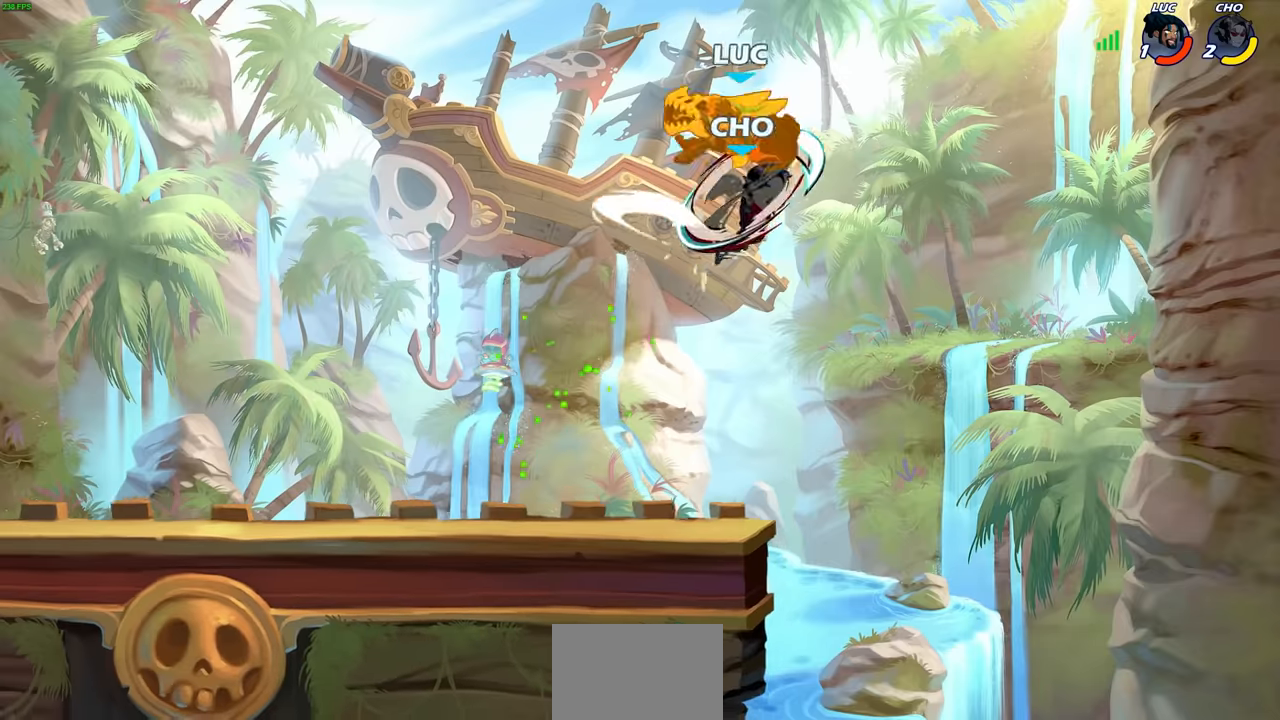
{"buttons": [], "left_stick": "left", "right_stick": "center", "events": [[50, "CROSS", "up"], [50, "R1", "up"], [66, "R2", "up"], [116, "CROSS", "down"], [116, "R2", "down"], [150, "left_stick", "left"], [233, "CROSS", "up"], [250, "R2", "up"], [316, "CROSS", "down"], [350, "R1", "down"], [366, "left_stick", "up-left"], [433, "CROSS", "up"], [433, "R1", "up"], [500, "left_stick", "left"]]}
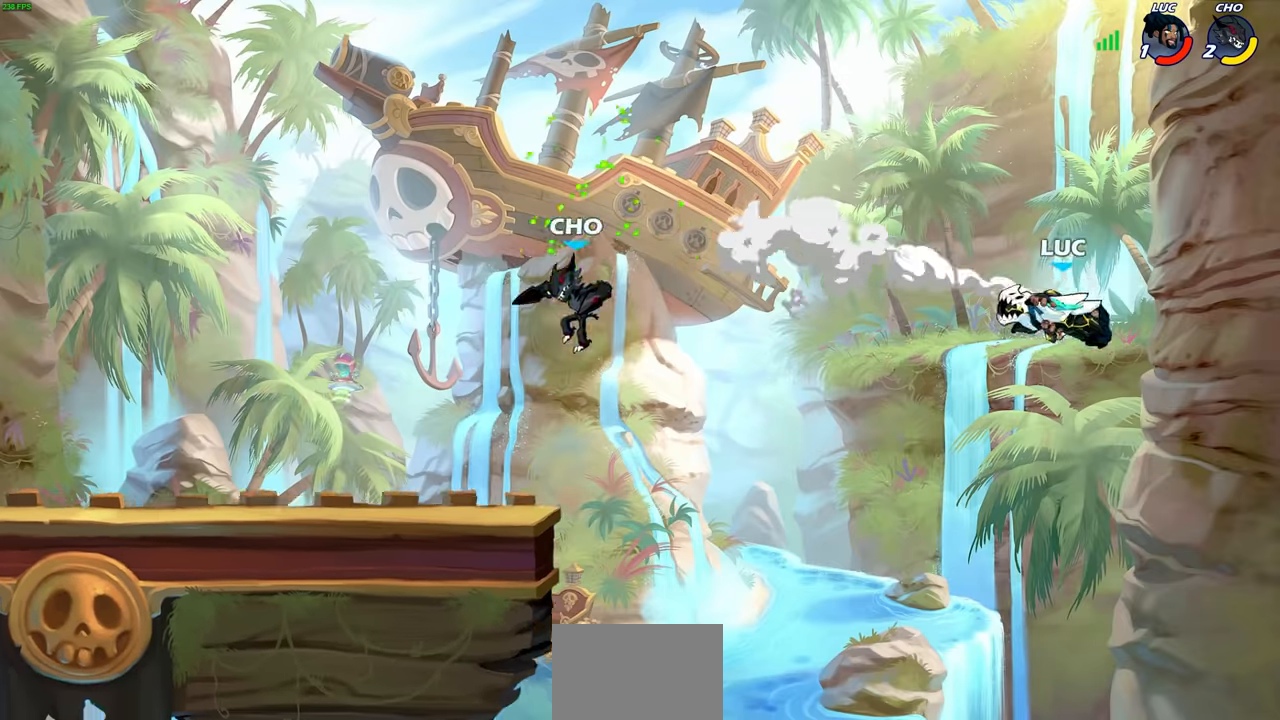
{"buttons": [], "left_stick": "left", "right_stick": "center", "events": [[33, "CROSS", "down"], [33, "R1", "down"], [116, "CROSS", "up"], [116, "R1", "up"], [216, "R1", "down"], [316, "R1", "up"]]}
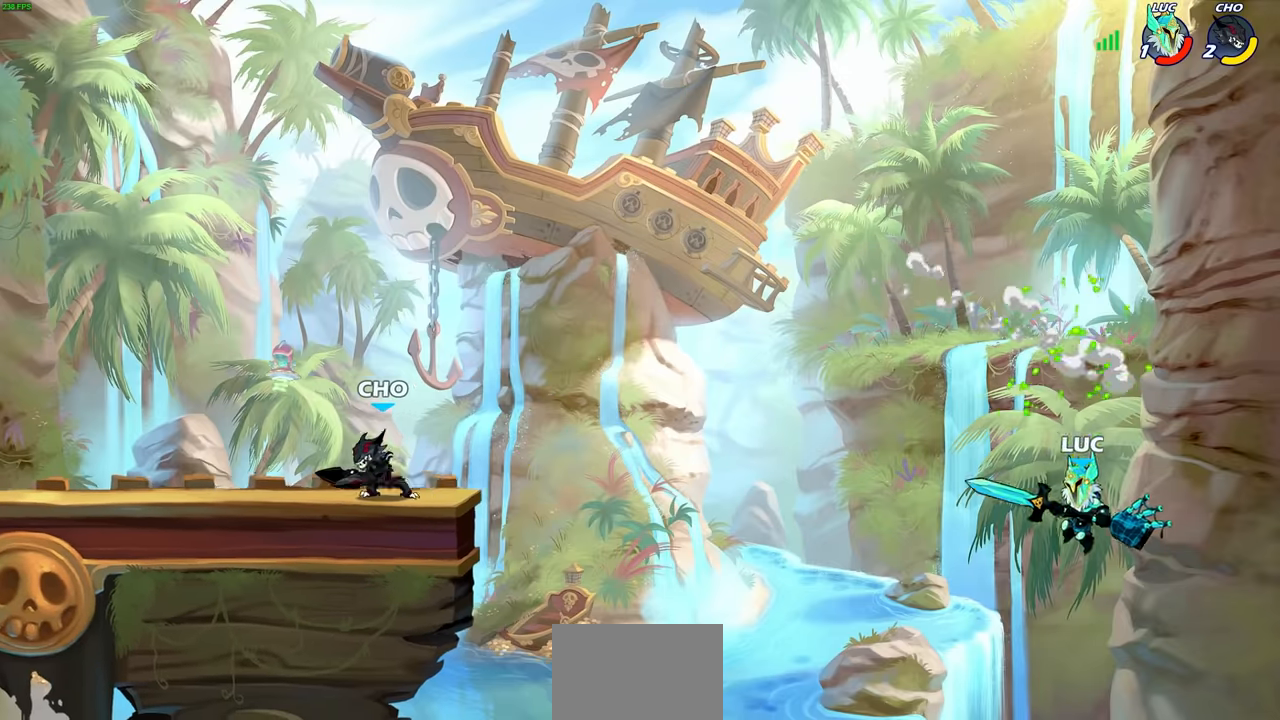
{"buttons": [], "left_stick": "left", "right_stick": "center", "events": [[50, "SQUARE", "down"], [83, "left_stick", "center"], [100, "SQUARE", "up"], [350, "left_stick", "left"]]}
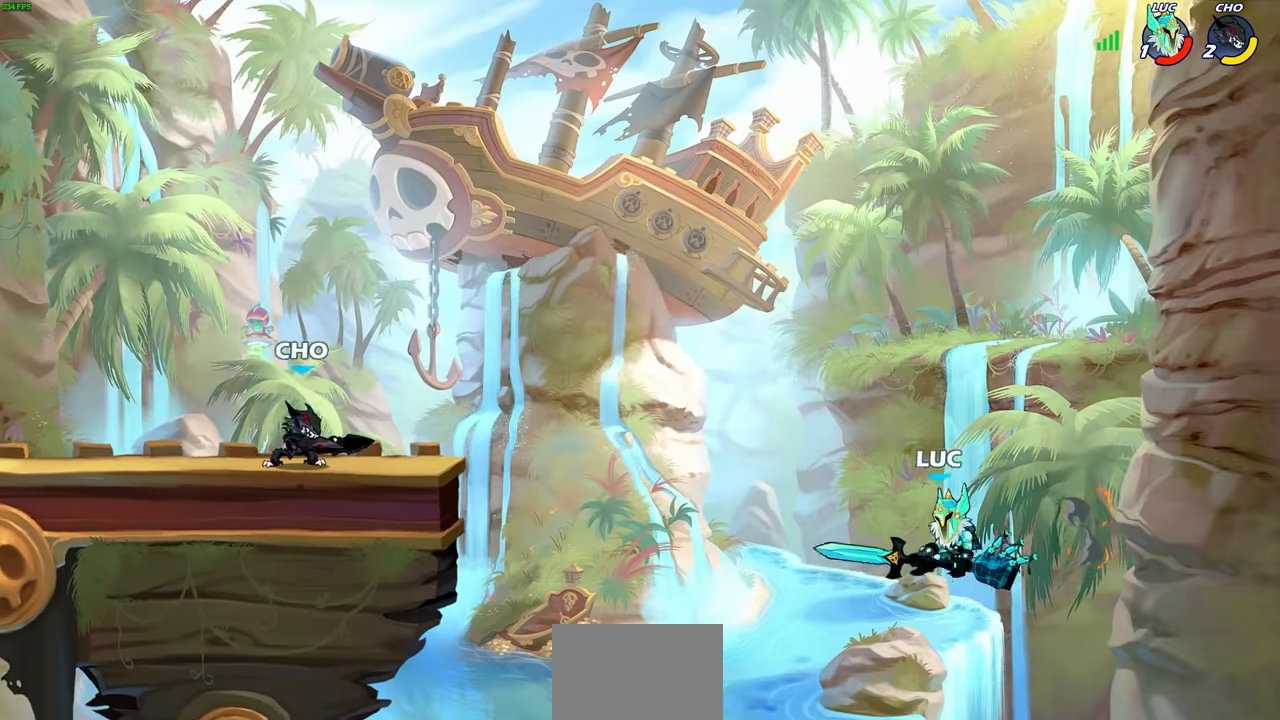
{"buttons": [], "left_stick": "center", "right_stick": "center", "events": [[200, "CIRCLE", "down"], [333, "left_stick", "center"], [450, "CIRCLE", "up"]]}
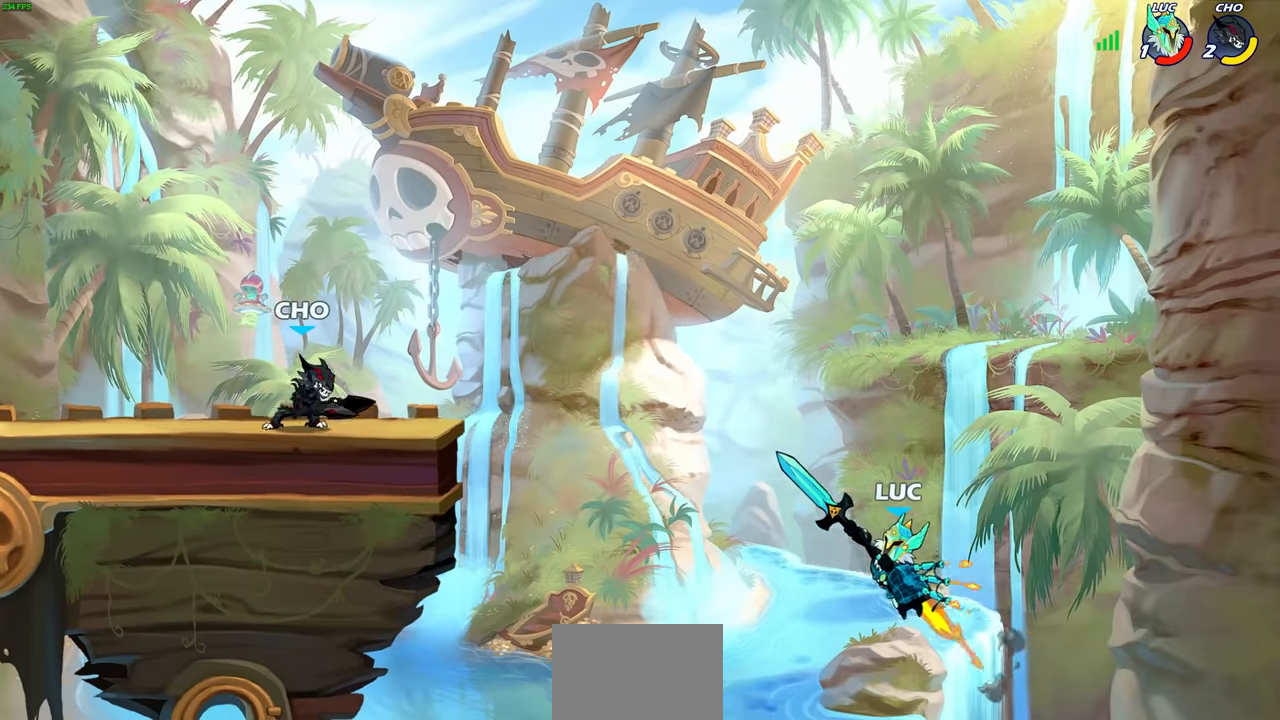
{"buttons": ["CROSS"], "left_stick": "up-right", "right_stick": "center", "events": [[233, "left_stick", "left"], [366, "CROSS", "down"], [366, "left_stick", "right"], [433, "left_stick", "up-right"]]}
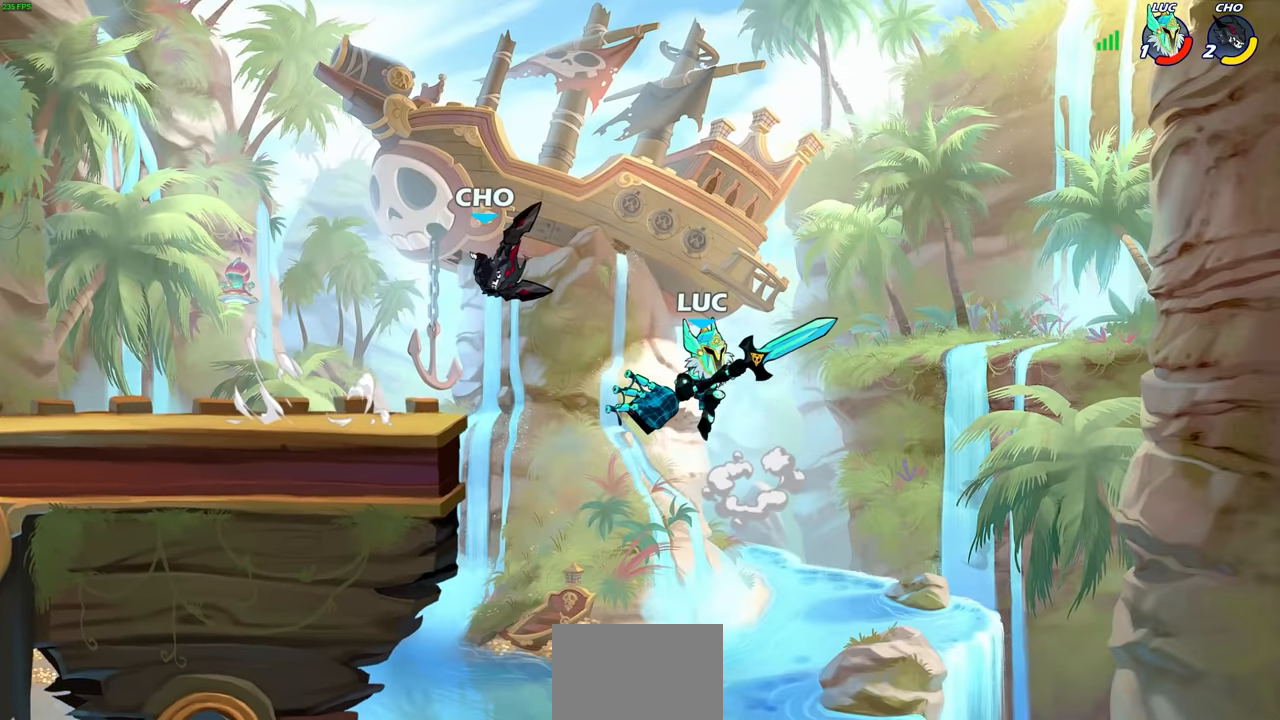
{"buttons": ["R2"], "left_stick": "up-left", "right_stick": "center", "events": [[16, "CROSS", "up"], [50, "left_stick", "up-left"], [200, "R2", "down"]]}
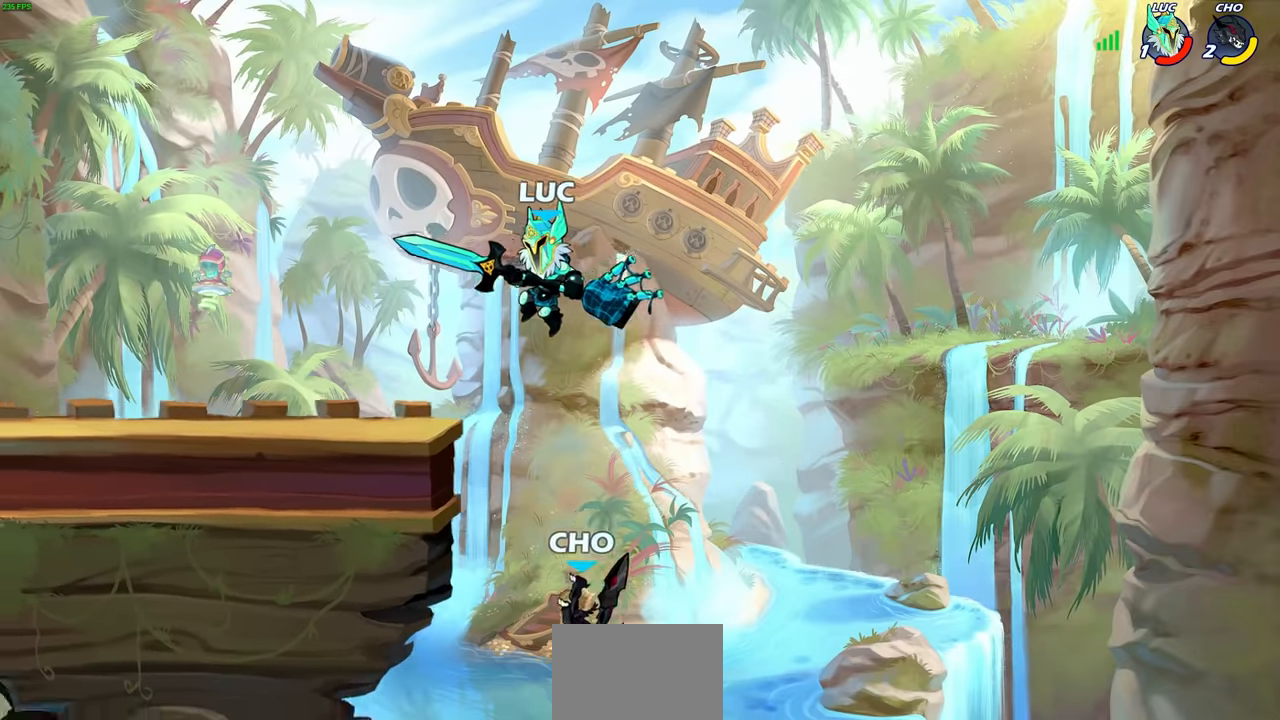
{"buttons": [], "left_stick": "right", "right_stick": "center", "events": [[16, "R2", "up"], [450, "left_stick", "right"]]}
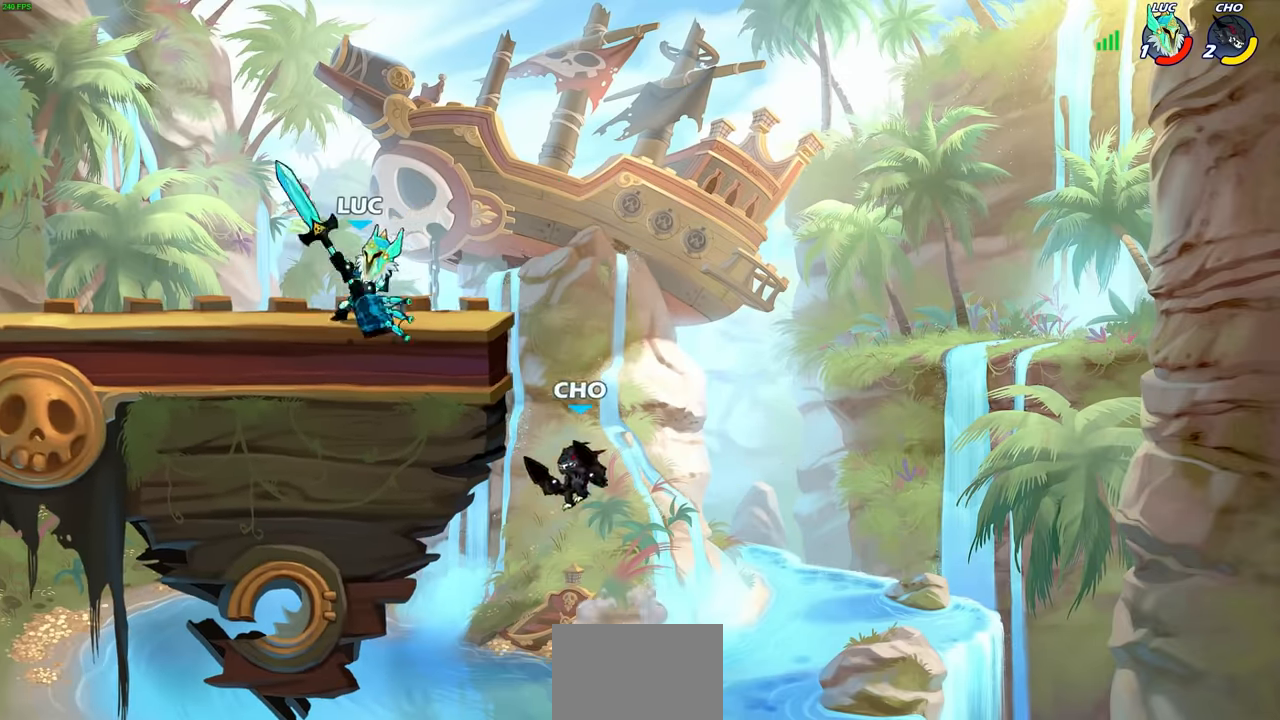
{"buttons": [], "left_stick": "center", "right_stick": "center", "events": [[133, "left_stick", "center"], [200, "SQUARE", "down"], [283, "SQUARE", "up"], [383, "SQUARE", "down"], [483, "SQUARE", "up"]]}
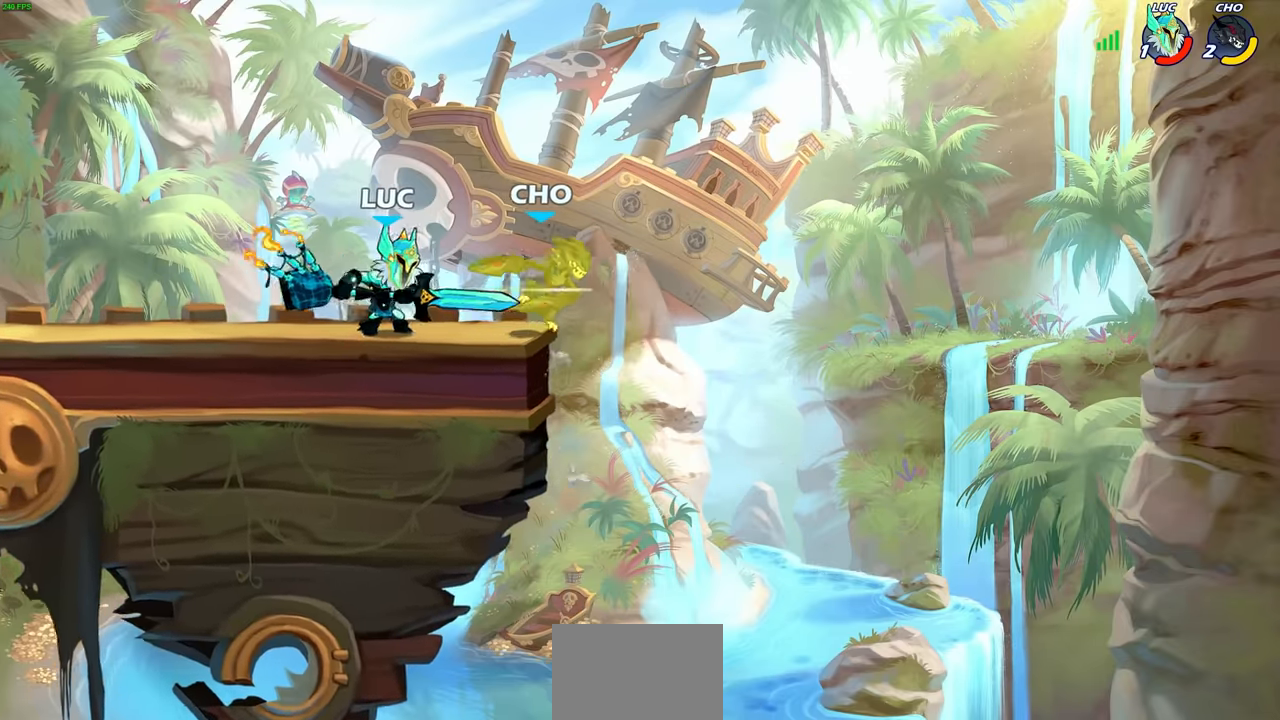
{"buttons": ["SQUARE"], "left_stick": "center", "right_stick": "center", "events": [[50, "SQUARE", "down"], [133, "SQUARE", "up"], [200, "SQUARE", "down"], [283, "SQUARE", "up"], [383, "SQUARE", "down"]]}
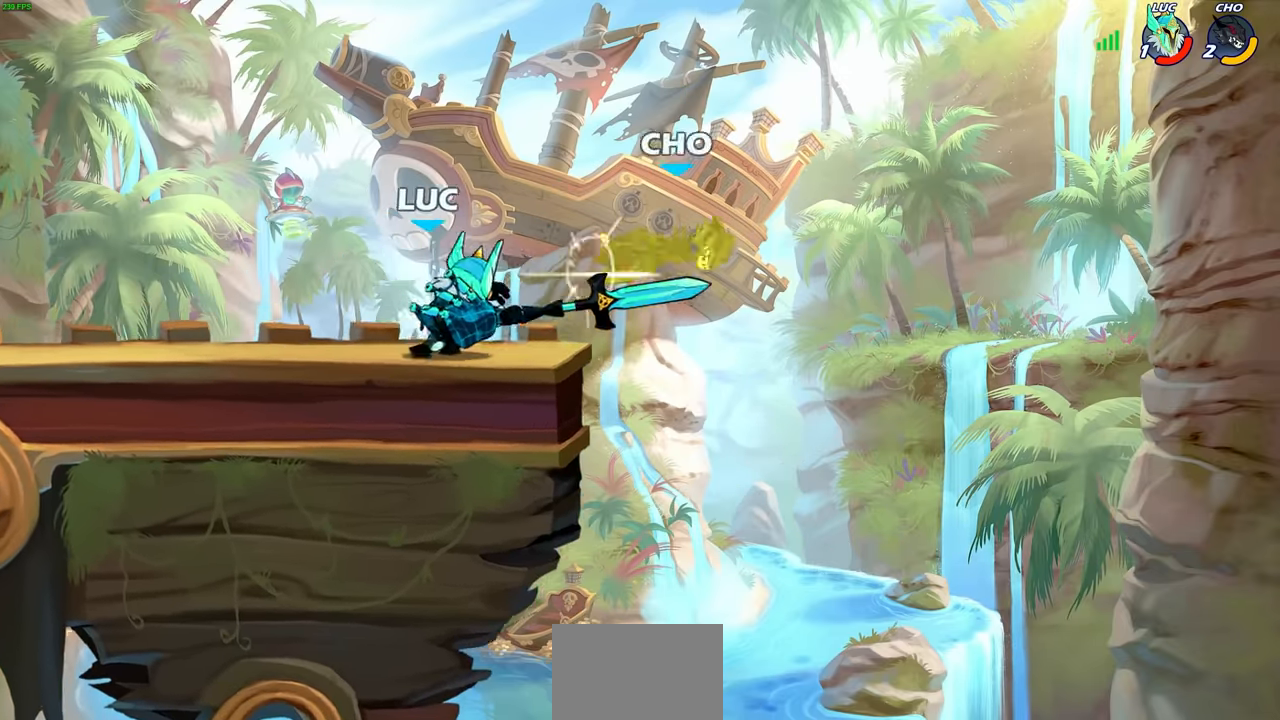
{"buttons": [], "left_stick": "center", "right_stick": "center", "events": [[16, "SQUARE", "up"]]}
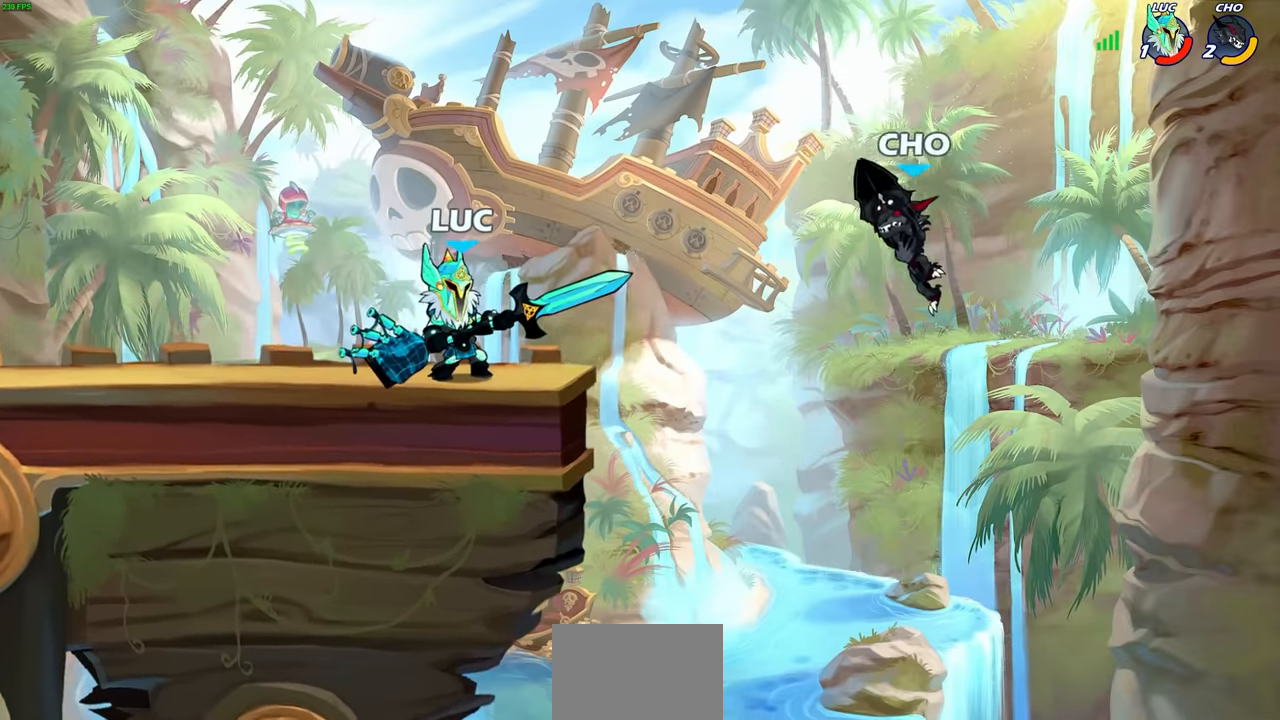
{"buttons": [], "left_stick": "center", "right_stick": "center", "events": [[217, "CIRCLE", "down"], [317, "CIRCLE", "up"]]}
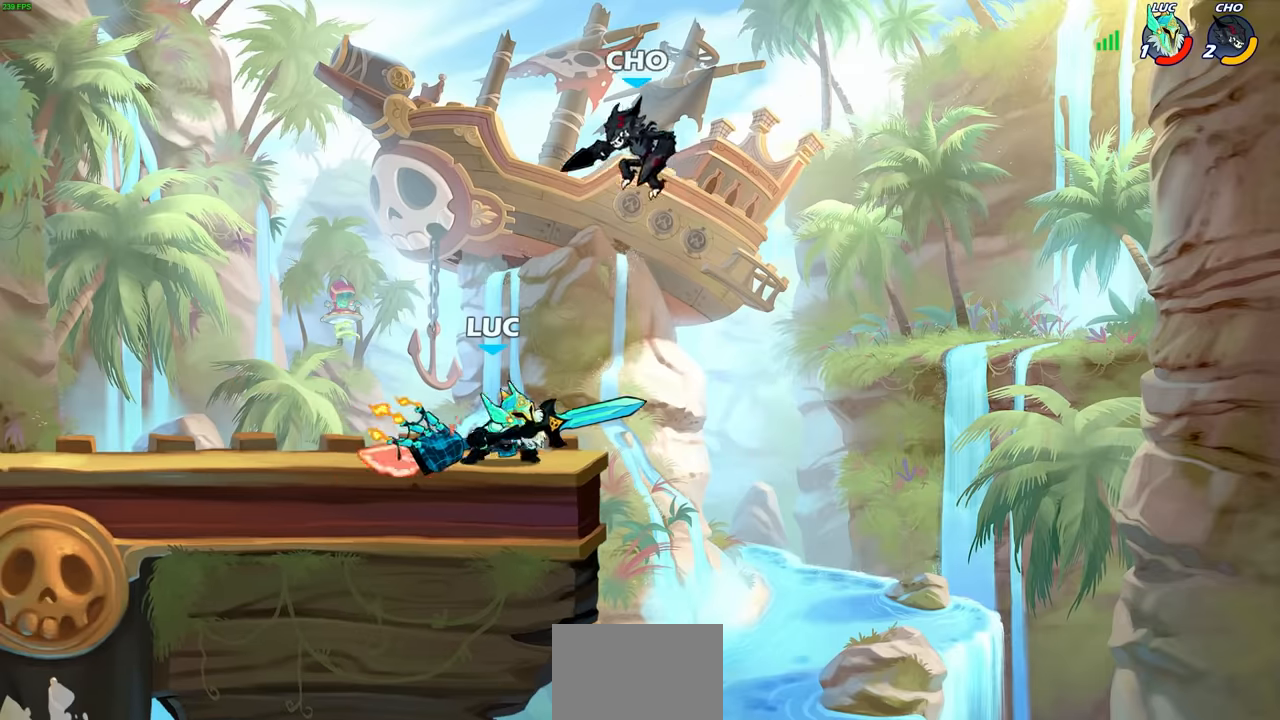
{"buttons": [], "left_stick": "right", "right_stick": "center", "events": [[467, "left_stick", "right"]]}
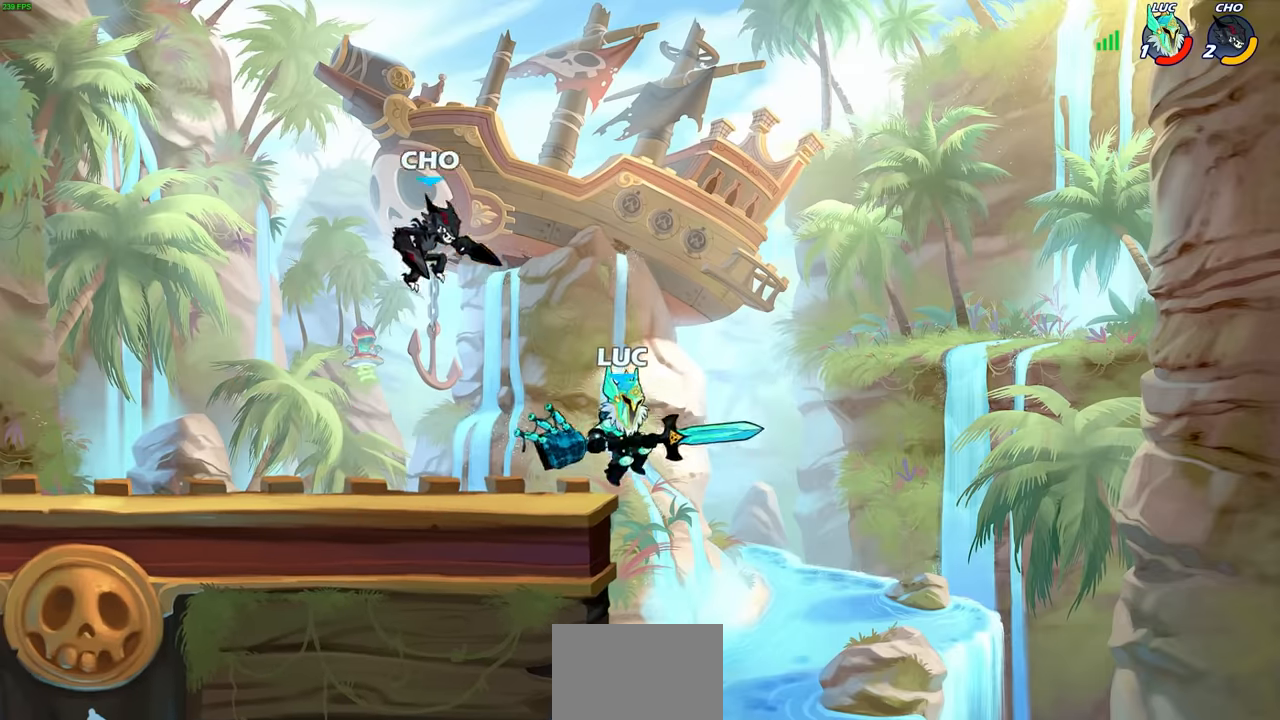
{"buttons": [], "left_stick": "left", "right_stick": "center", "events": [[50, "CROSS", "down"], [217, "CROSS", "up"], [234, "R2", "down"], [250, "left_stick", "up"], [350, "left_stick", "up-left"], [417, "R2", "up"], [450, "left_stick", "left"]]}
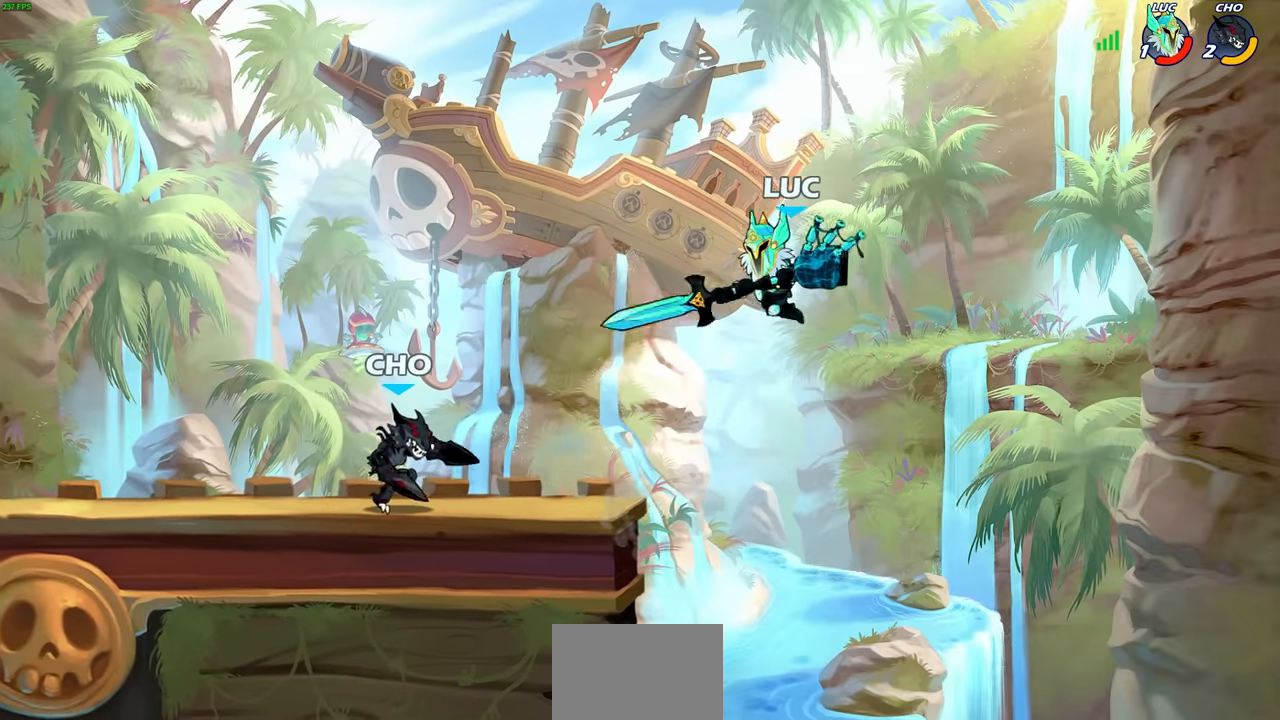
{"buttons": [], "left_stick": "up-right", "right_stick": "center", "events": [[200, "left_stick", "down-left"], [284, "CROSS", "down"], [384, "left_stick", "up-left"], [400, "CROSS", "up"], [500, "left_stick", "up-right"]]}